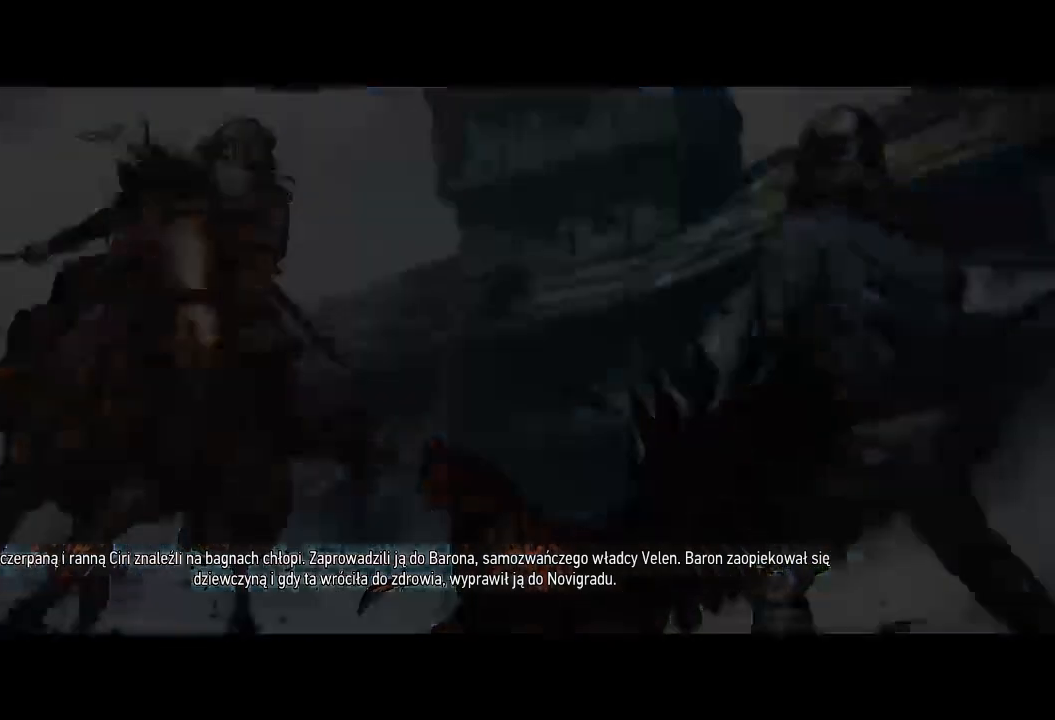
Gameplay with keyboard and mouse; each line is a JSON object with the keys and mouse buttons held at the frame after it. "events" lists presses ("down") and releases ("up") of "a", "ctrl", "d", "e", "q", "s", "shift", "space", "w", "mouse_left", "mouse_wheel", "mouse_right", "mouse_mb4" and "mouse_mb5" between this image and that frame as [ms after this image, input, new state], when the widget could be followed in between. "mouse_left", "mouse_wheel", "mouse_right", "mouse_mb4", "mouse_mb5" = the "left", "wheel", "right", "mb4", "mb5" buttons of the "mouse" list. No other keys are recorded. "wheel" means that the mouse wheel is clicked or scrolled. Mouse movement is not recorded.
{"keys": [], "mouse": [], "events": []}
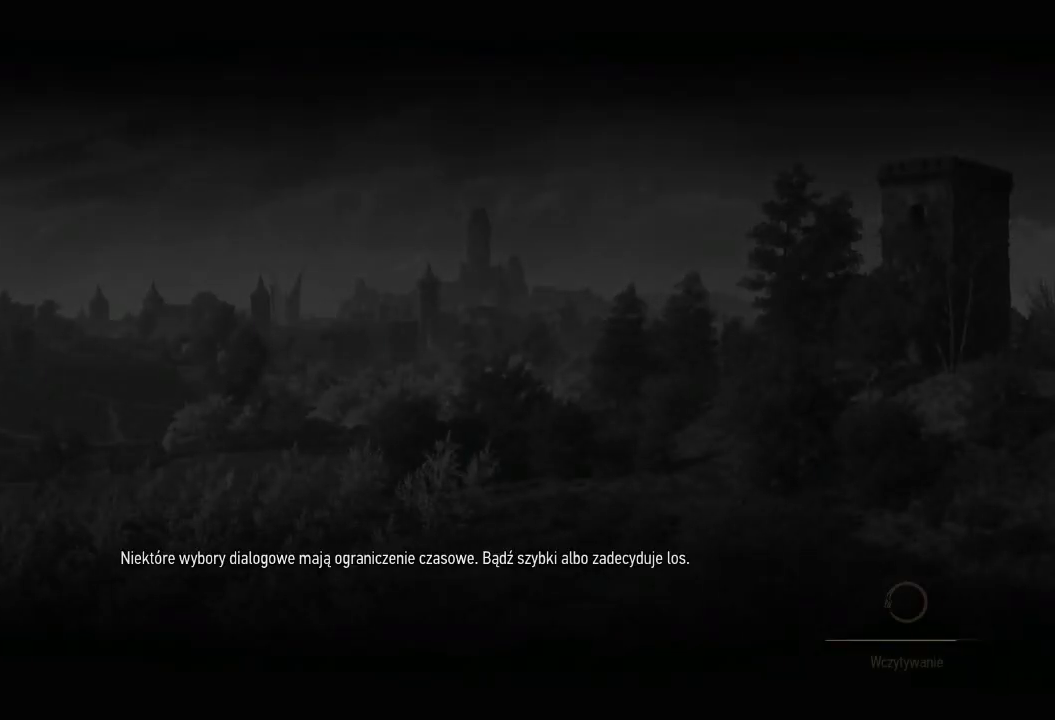
{"keys": [], "mouse": [], "events": []}
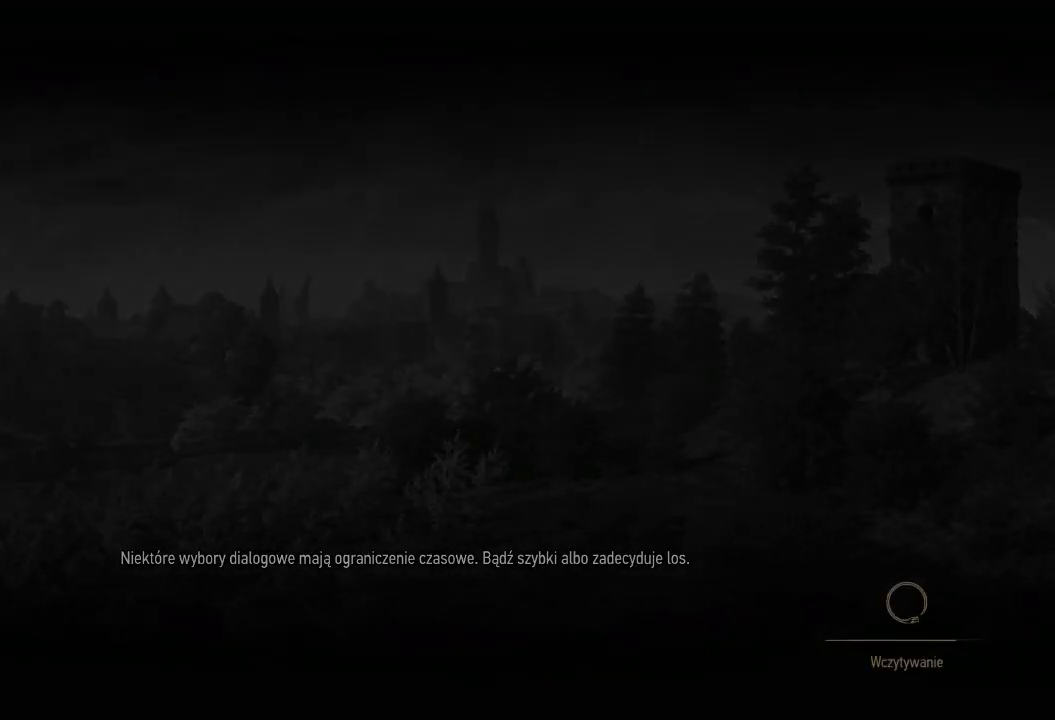
{"keys": [], "mouse": [], "events": []}
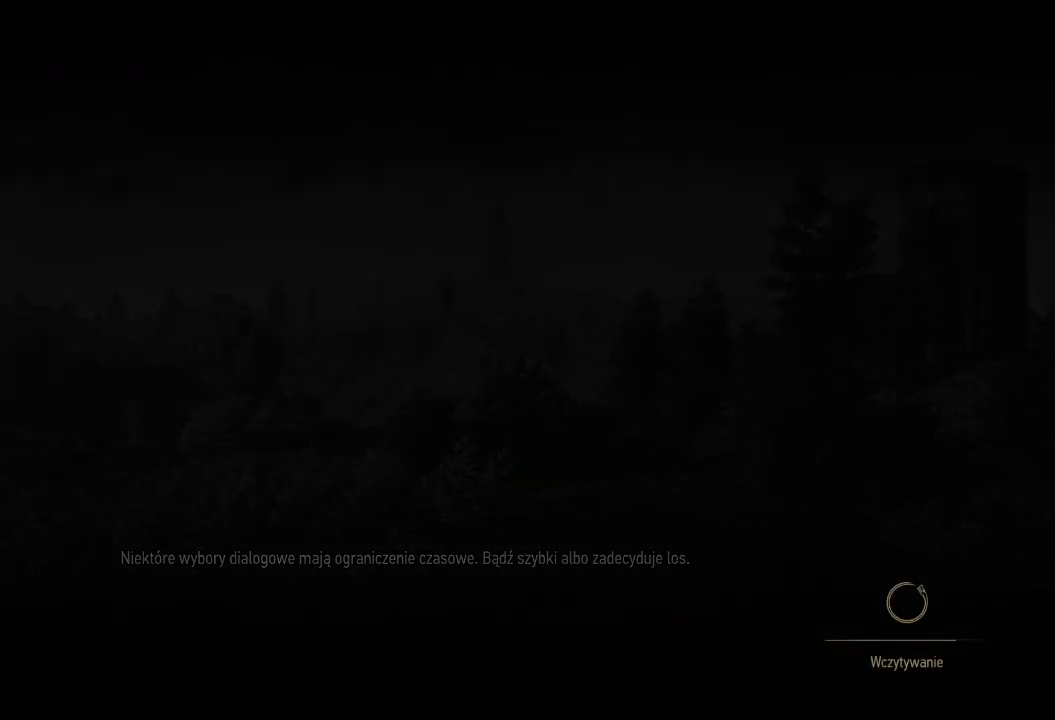
{"keys": [], "mouse": [], "events": []}
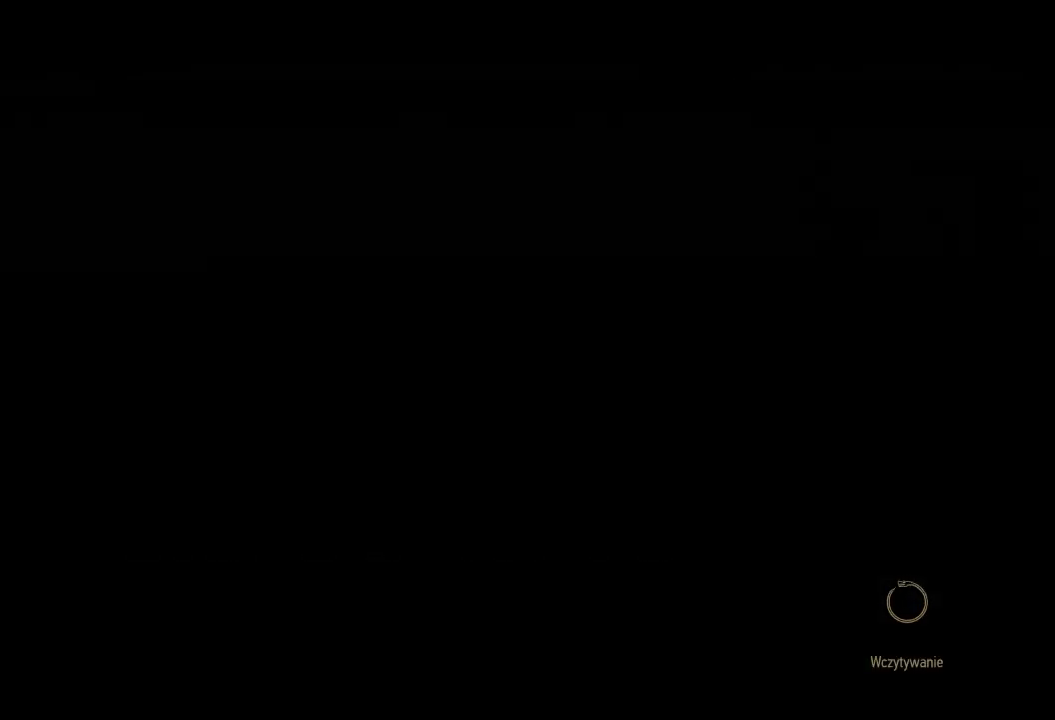
{"keys": [], "mouse": [], "events": []}
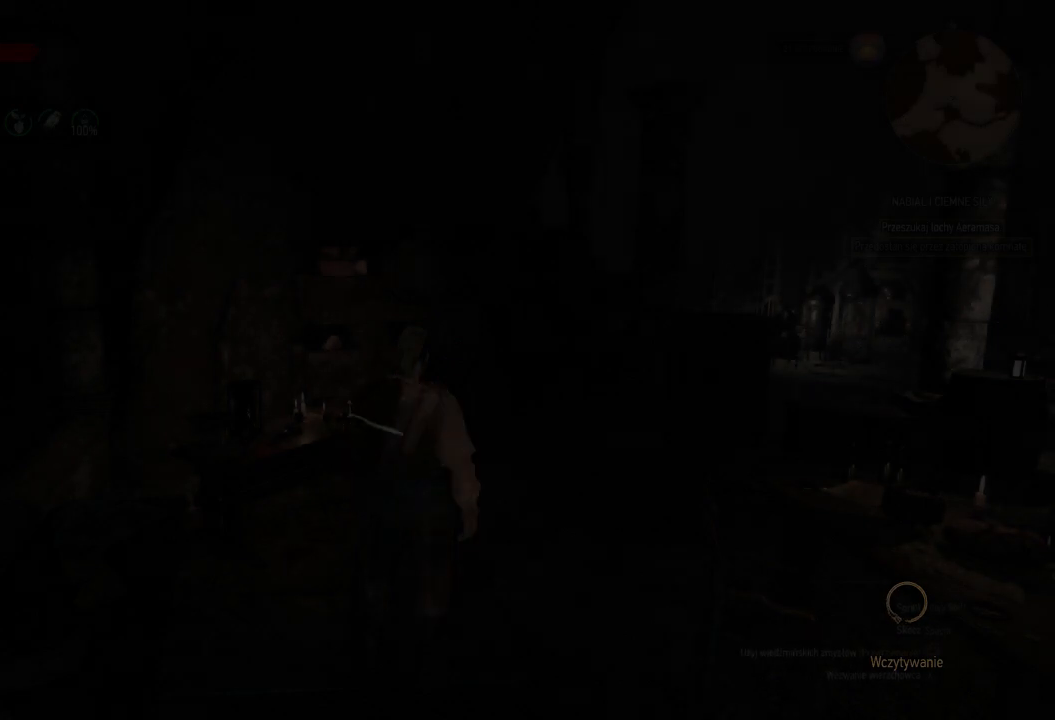
{"keys": [], "mouse": [], "events": []}
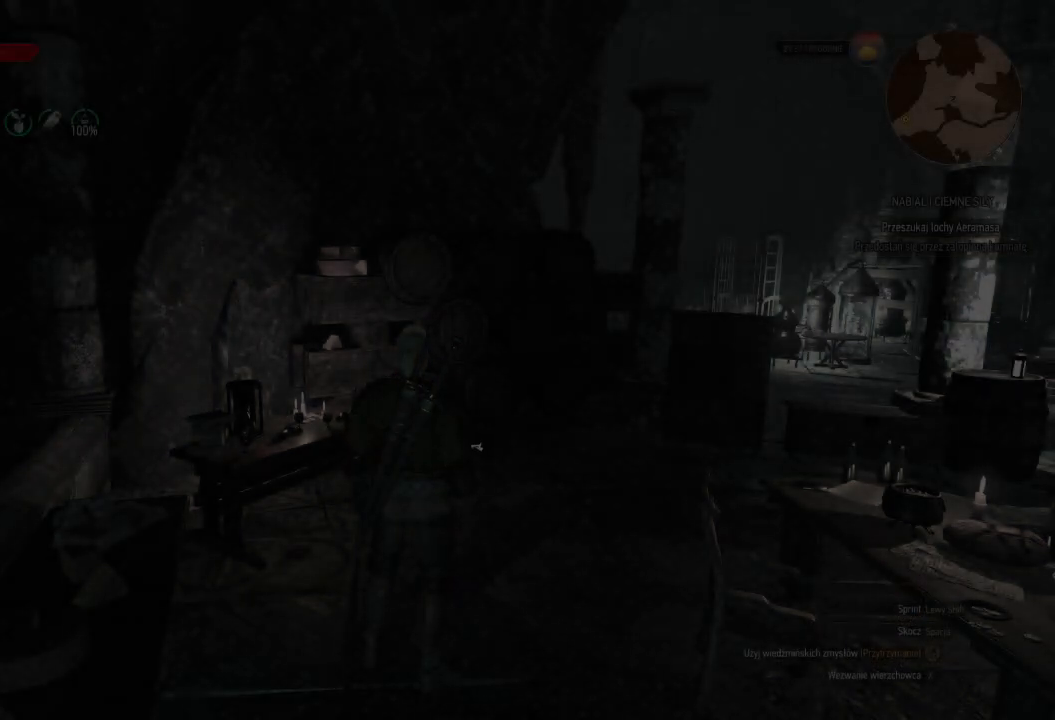
{"keys": [], "mouse": [], "events": []}
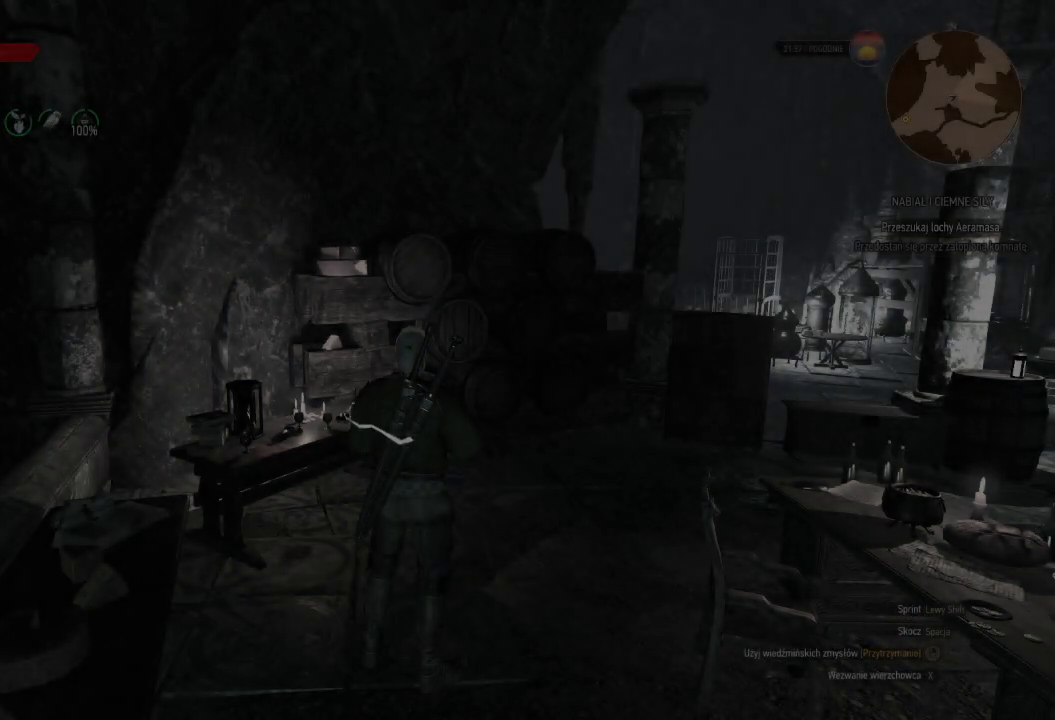
{"keys": ["w"], "mouse": [], "events": [[420, "w", "down"]]}
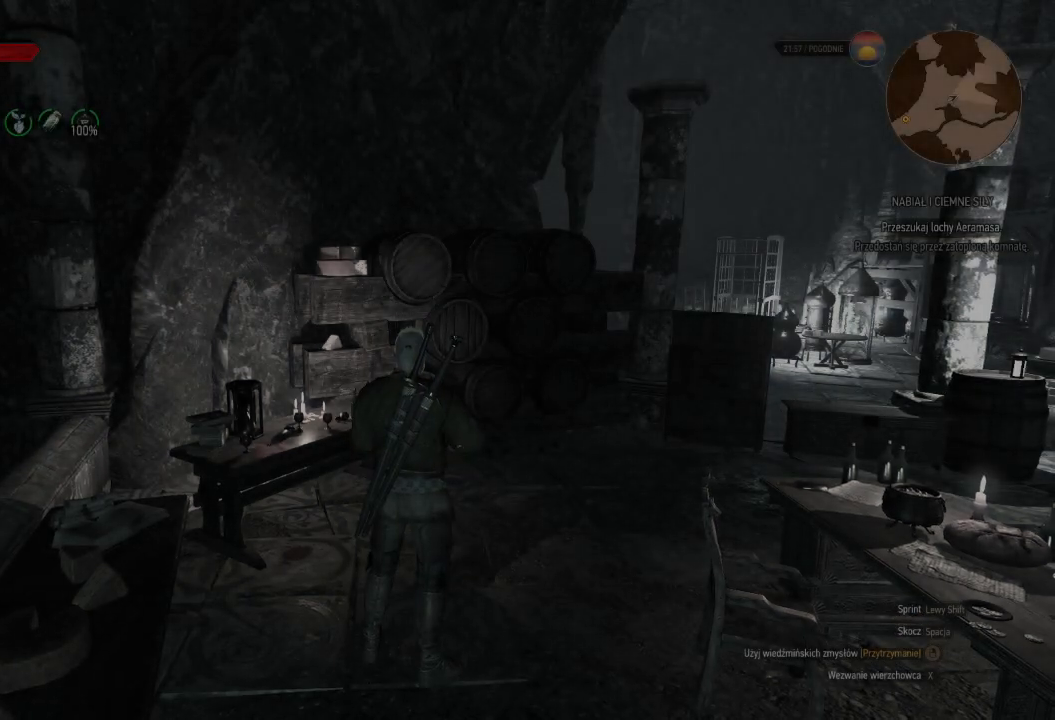
{"keys": ["w"], "mouse": [], "events": []}
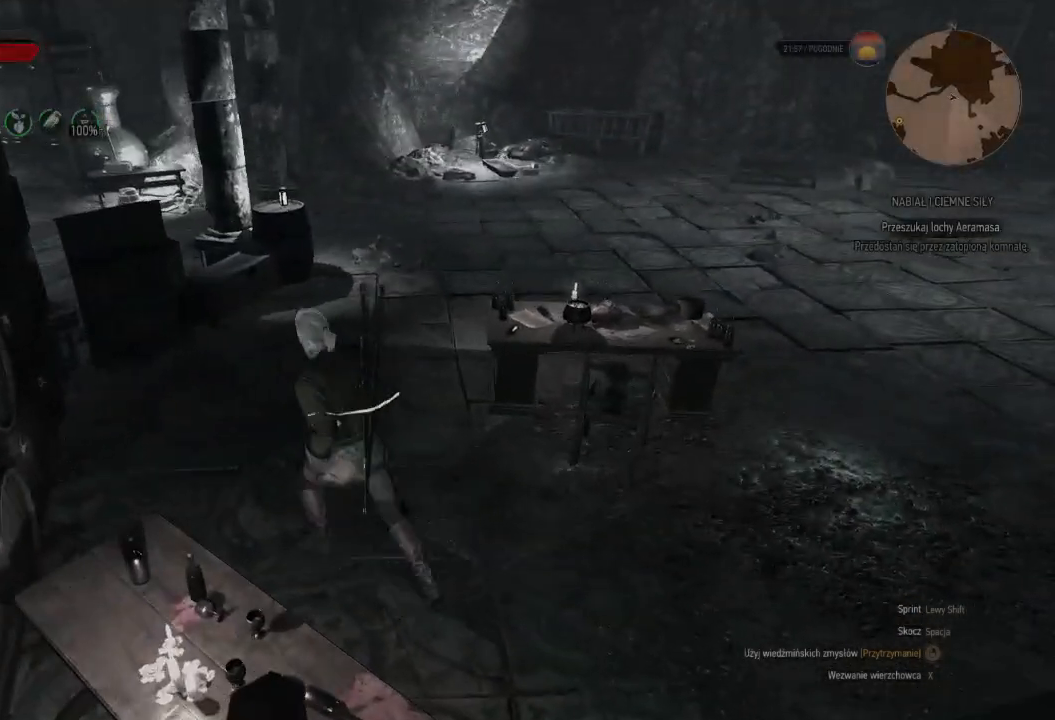
{"keys": ["shift", "w"], "mouse": [], "events": [[80, "a", "down"], [220, "a", "up"], [340, "shift", "down"]]}
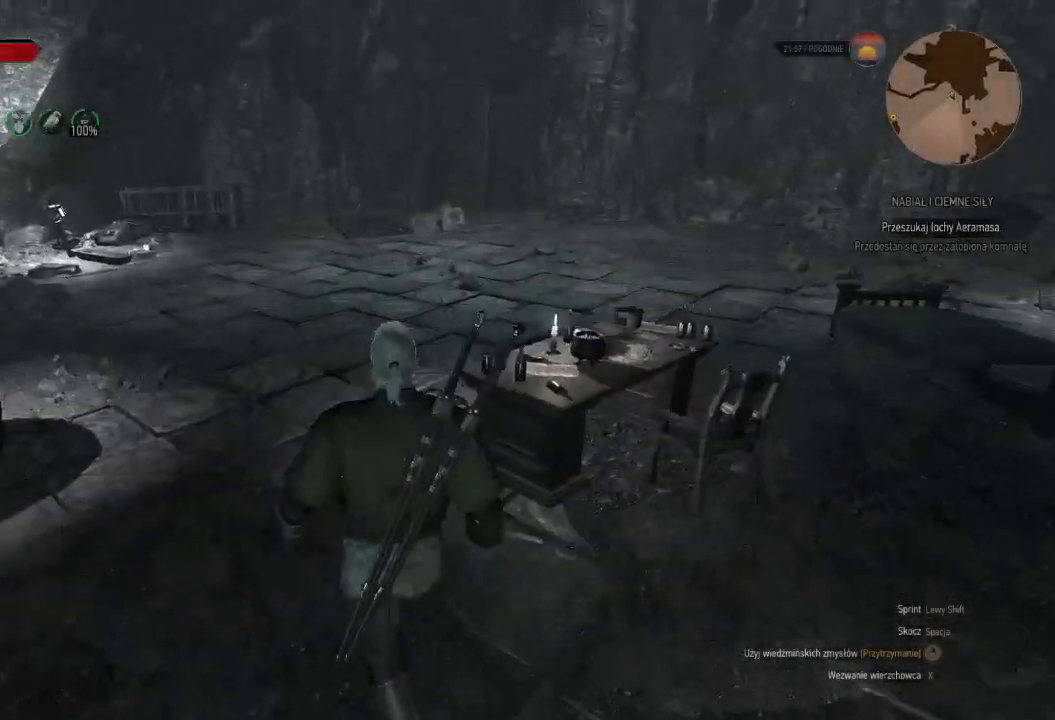
{"keys": ["shift", "w"], "mouse": [], "events": []}
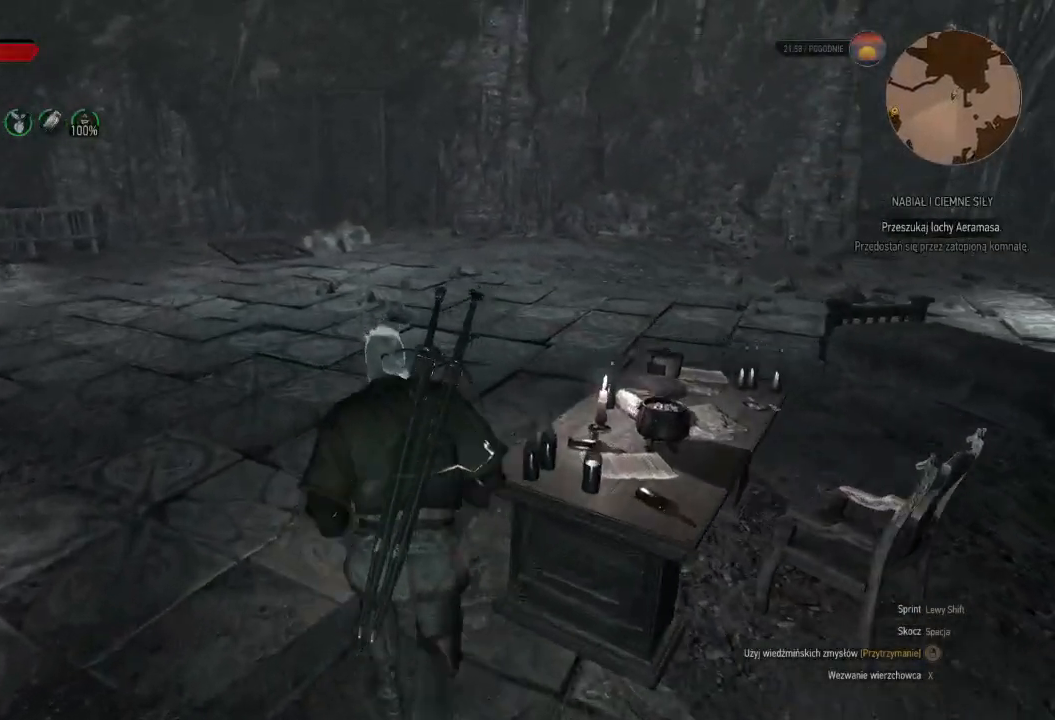
{"keys": ["shift", "w"], "mouse": [], "events": [[40, "shift", "up"], [220, "shift", "down"]]}
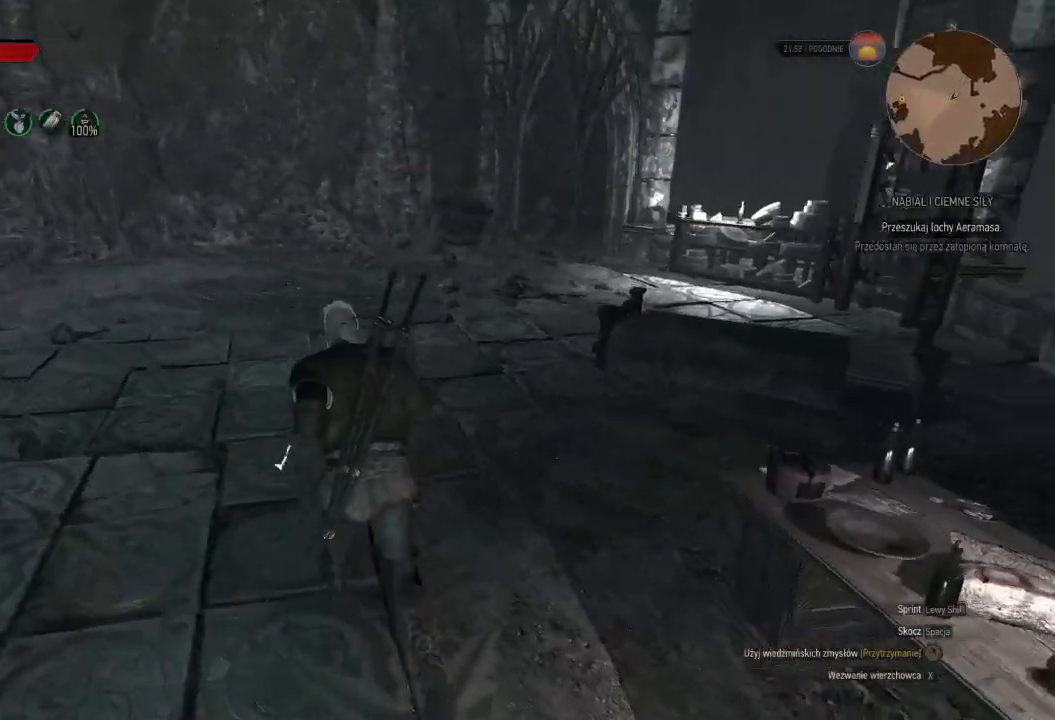
{"keys": ["a", "shift", "w"], "mouse": [], "events": [[260, "a", "down"]]}
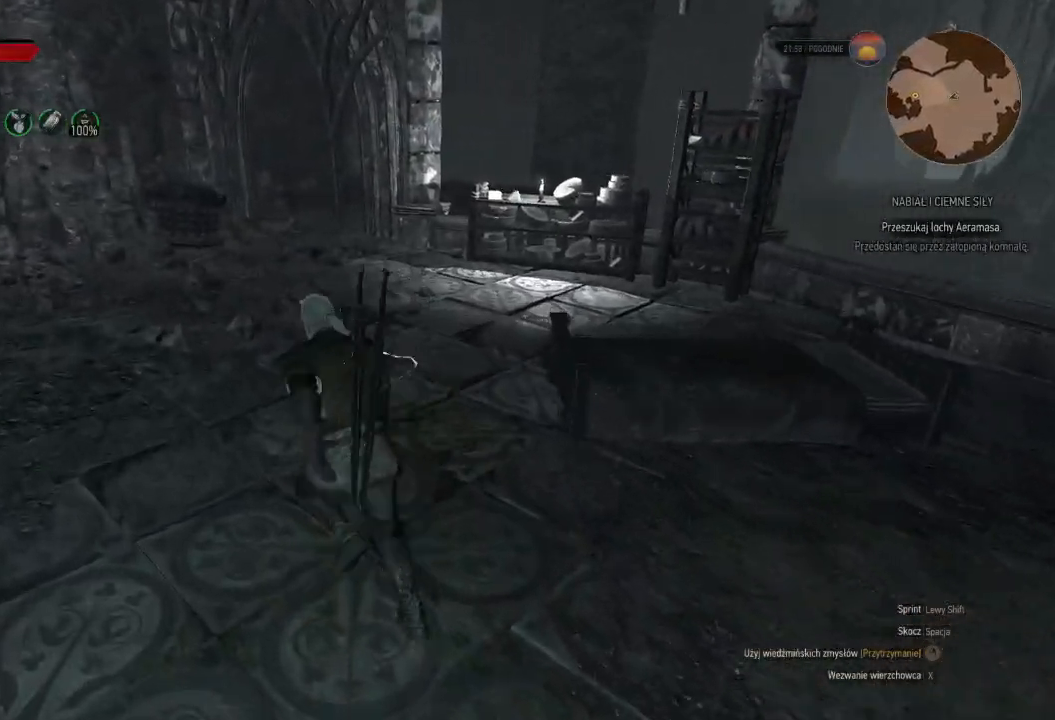
{"keys": ["w"], "mouse": [], "events": [[300, "a", "up"], [340, "shift", "up"]]}
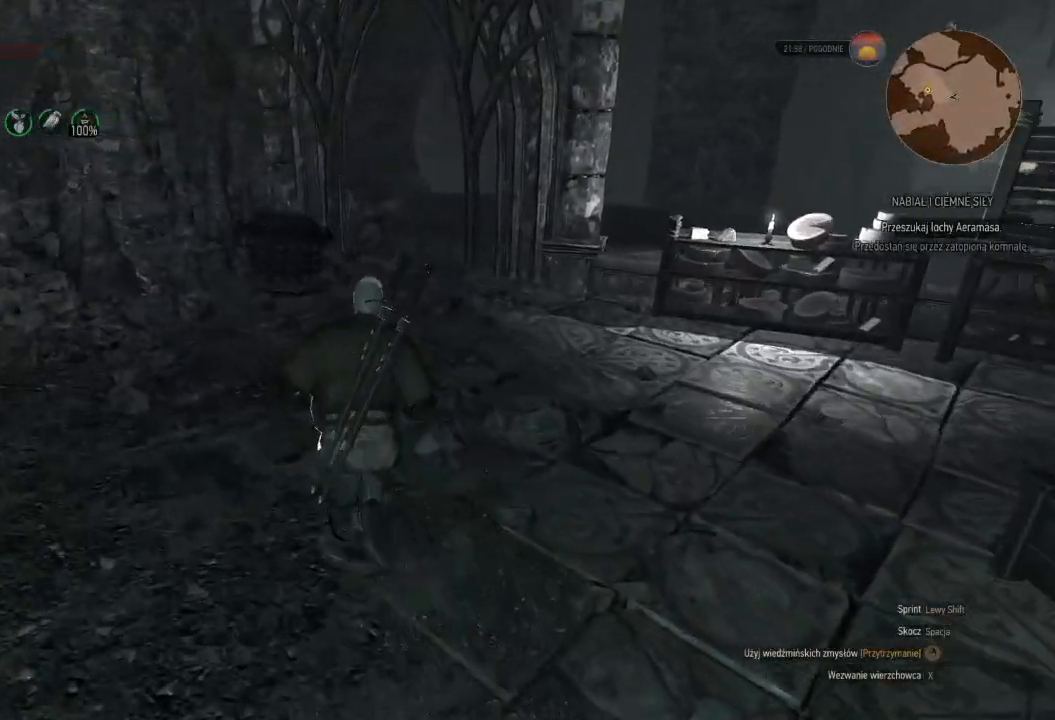
{"keys": [], "mouse": [], "events": [[500, "w", "up"]]}
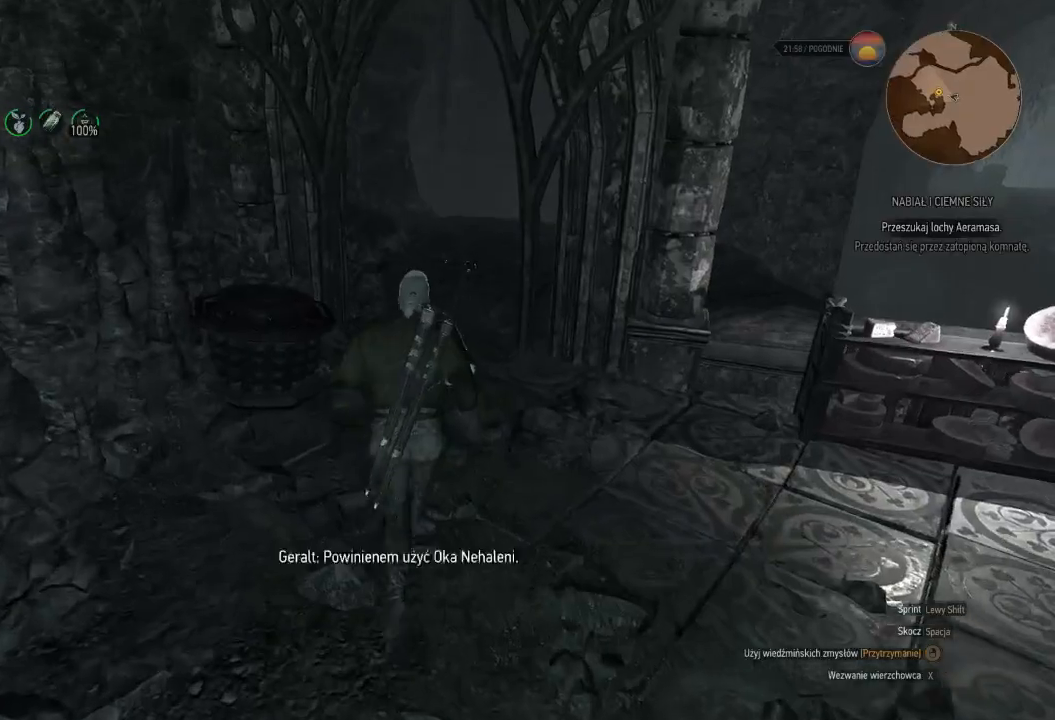
{"keys": [], "mouse": [], "events": [[280, "e", "down"], [440, "e", "up"]]}
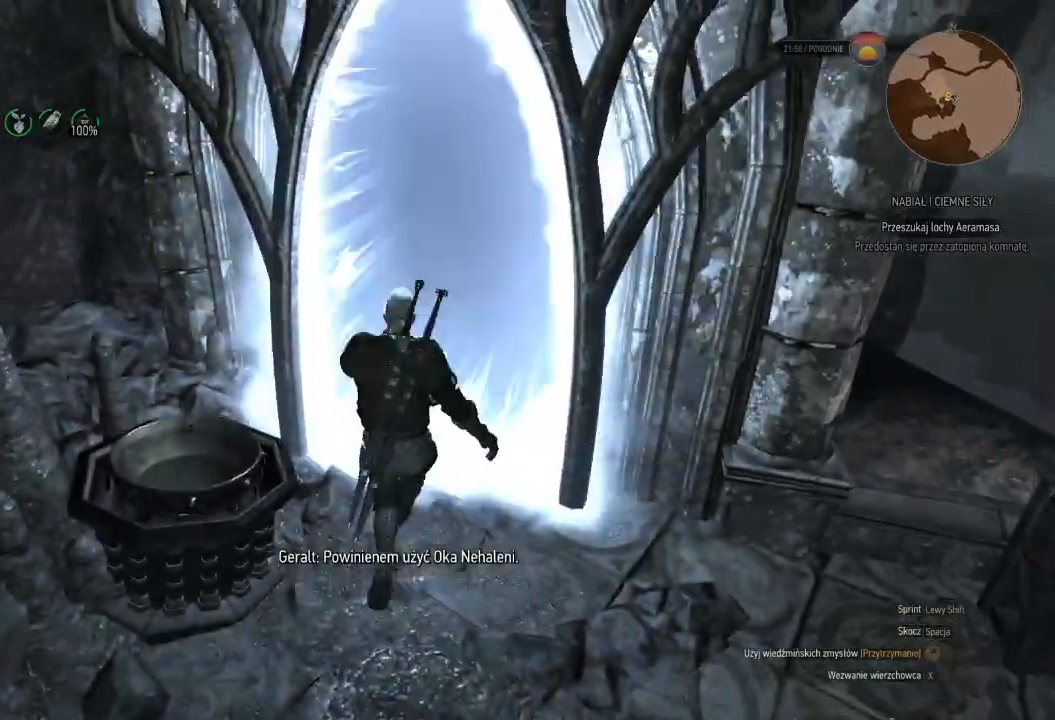
{"keys": ["w"], "mouse": [], "events": [[360, "w", "down"]]}
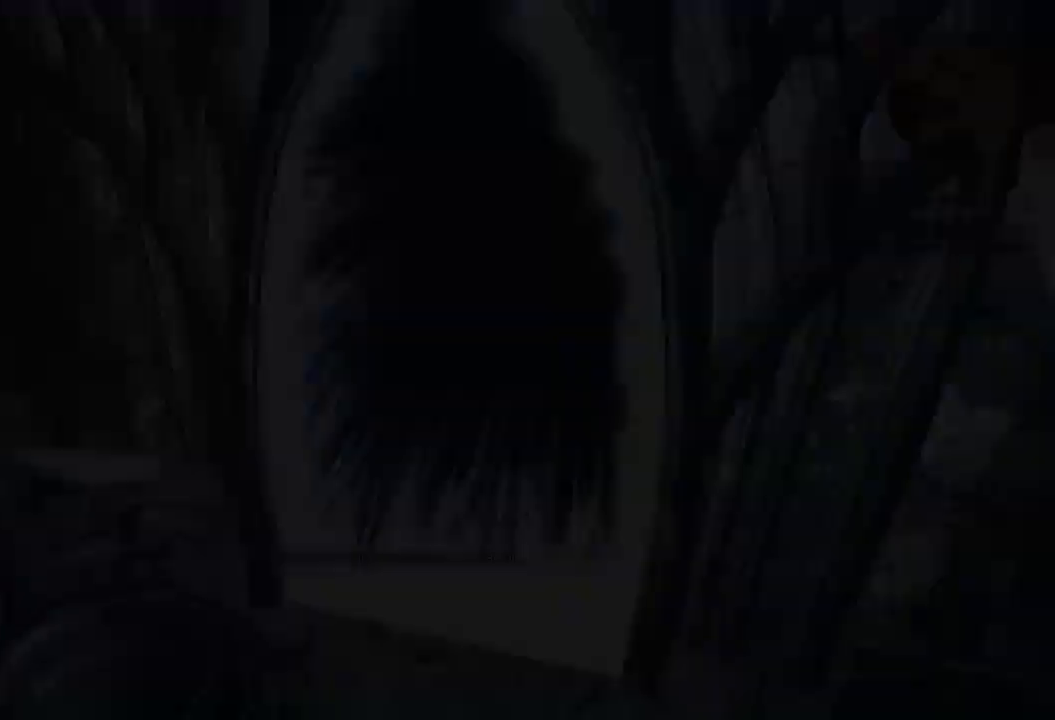
{"keys": [], "mouse": [], "events": [[260, "w", "up"]]}
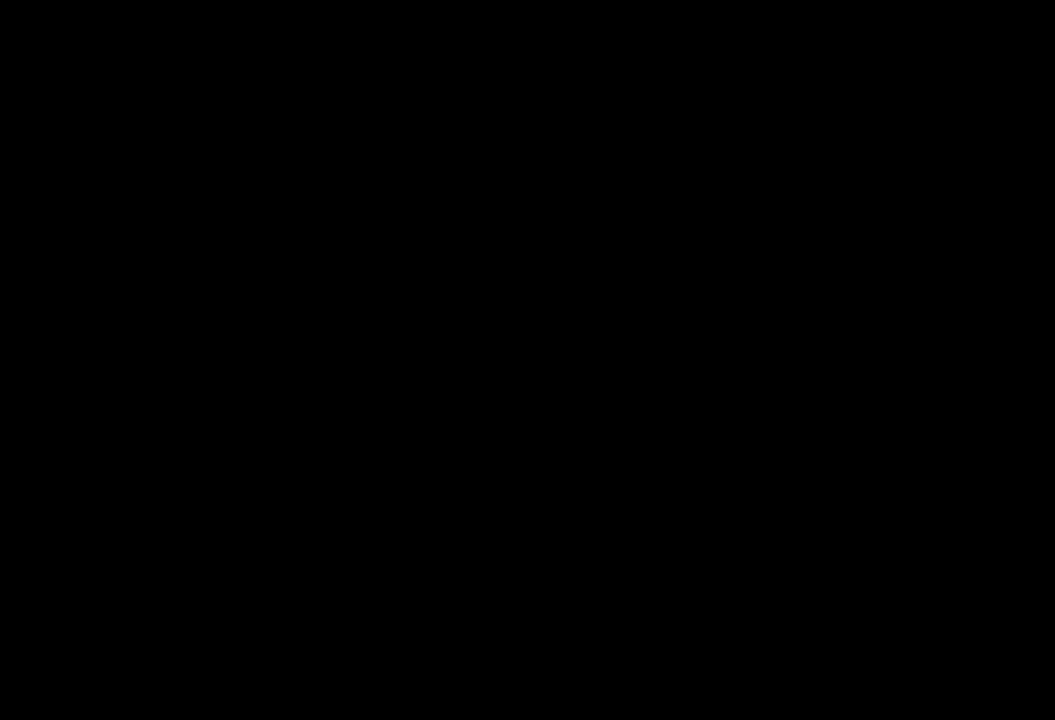
{"keys": [], "mouse": [], "events": []}
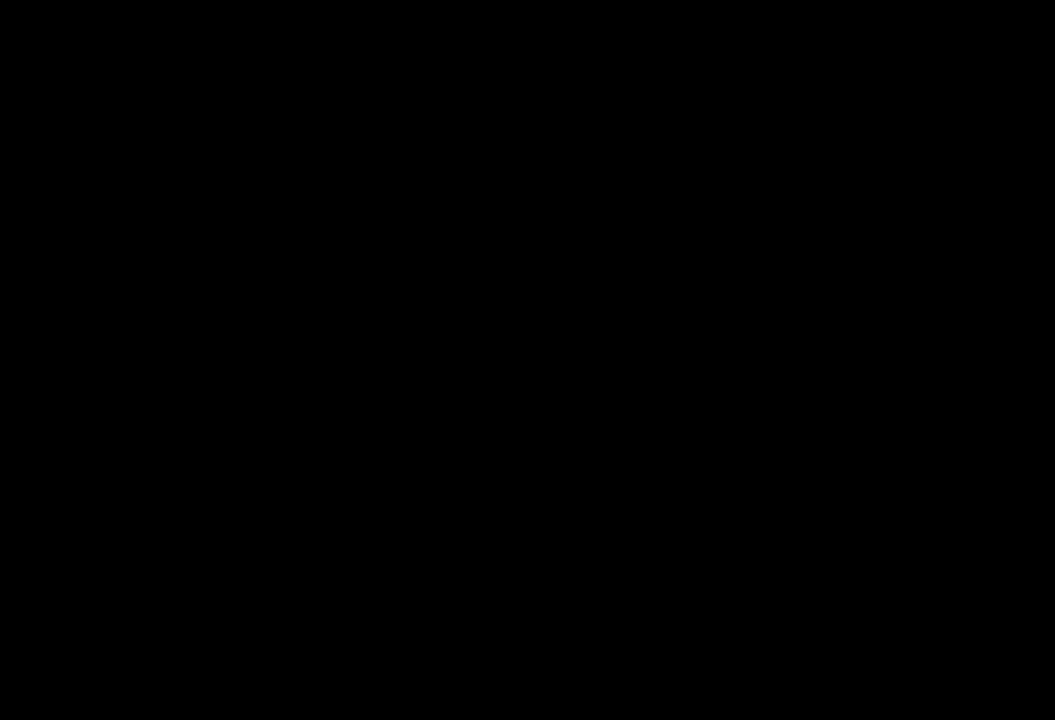
{"keys": [], "mouse": [], "events": []}
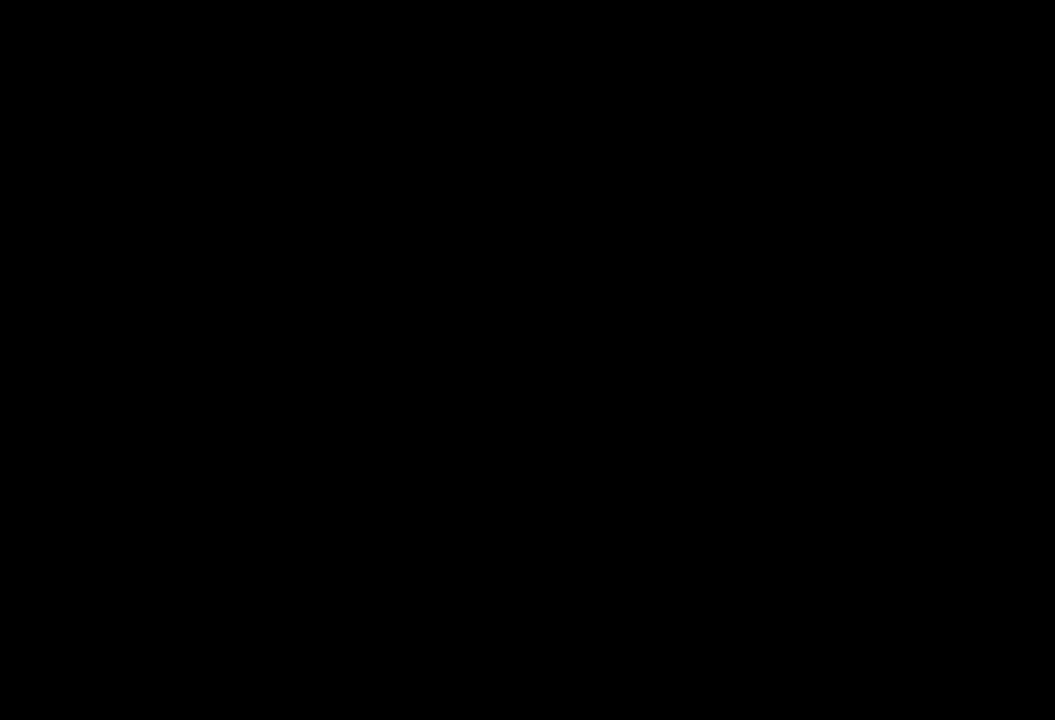
{"keys": [], "mouse": [], "events": []}
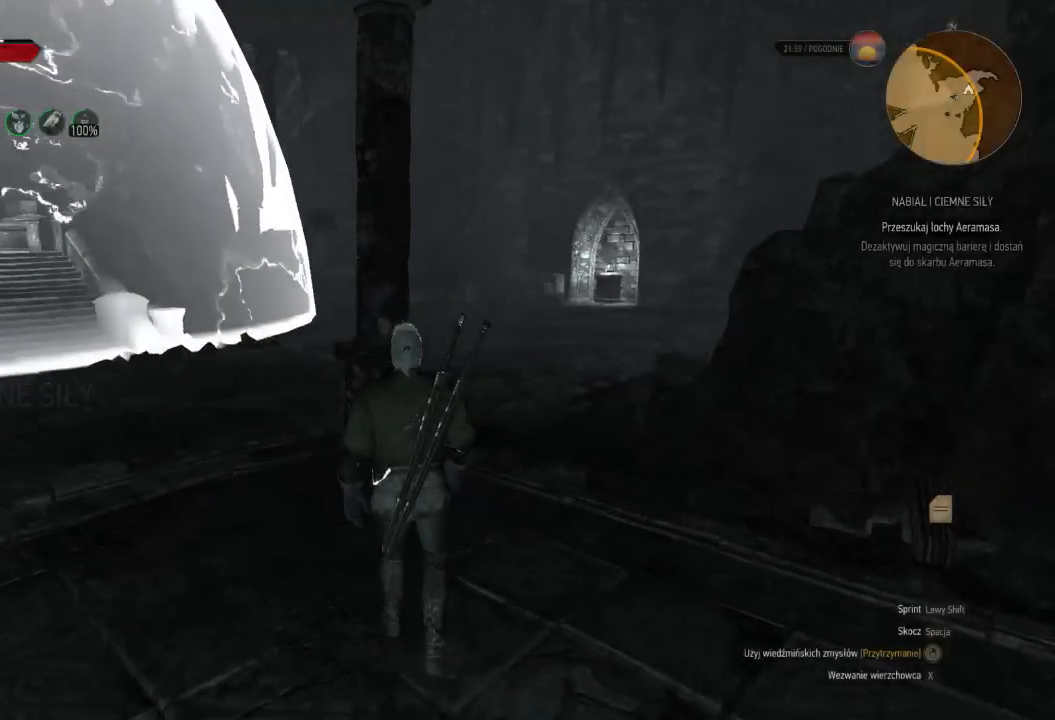
{"keys": [], "mouse": [], "events": []}
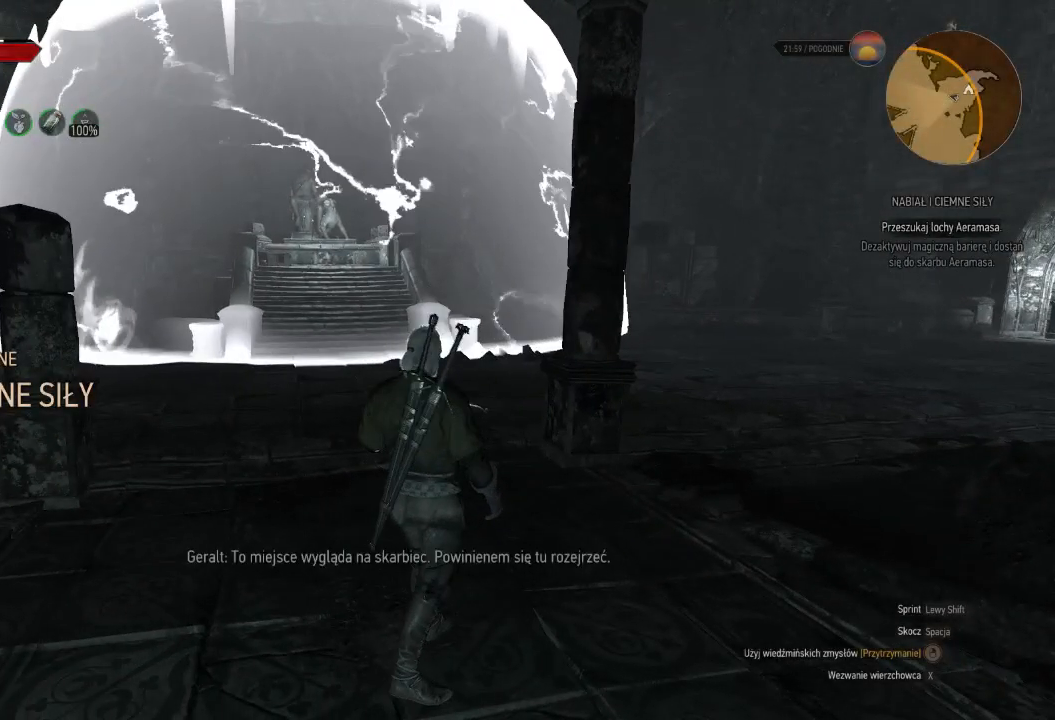
{"keys": ["w"], "mouse": [], "events": [[240, "w", "down"]]}
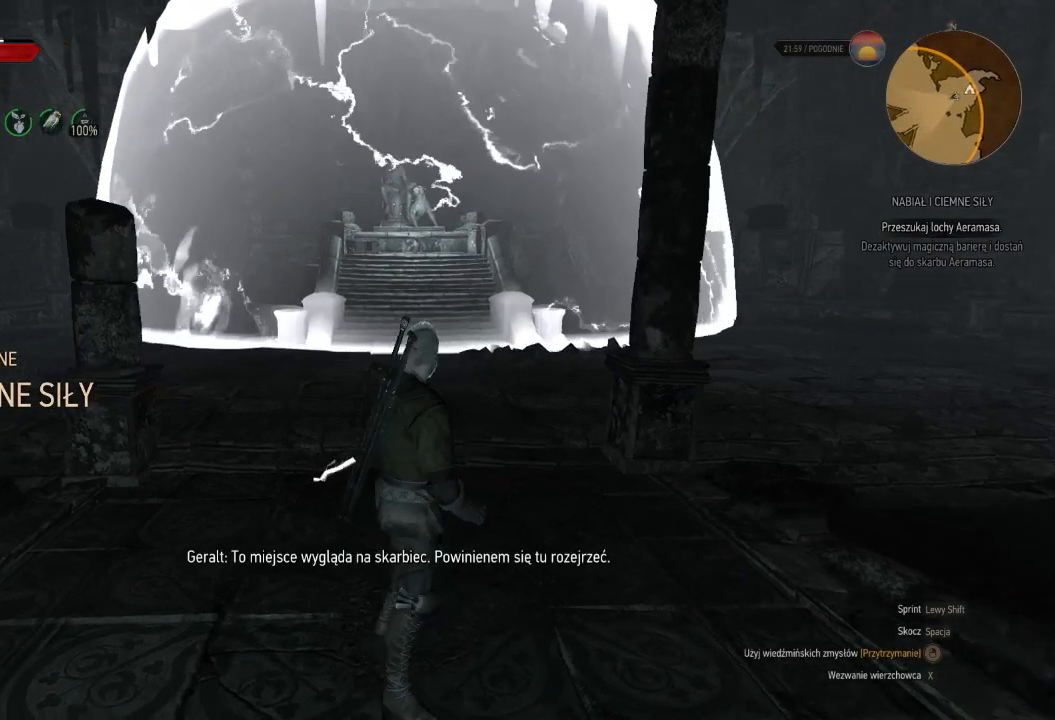
{"keys": ["w"], "mouse": [], "events": []}
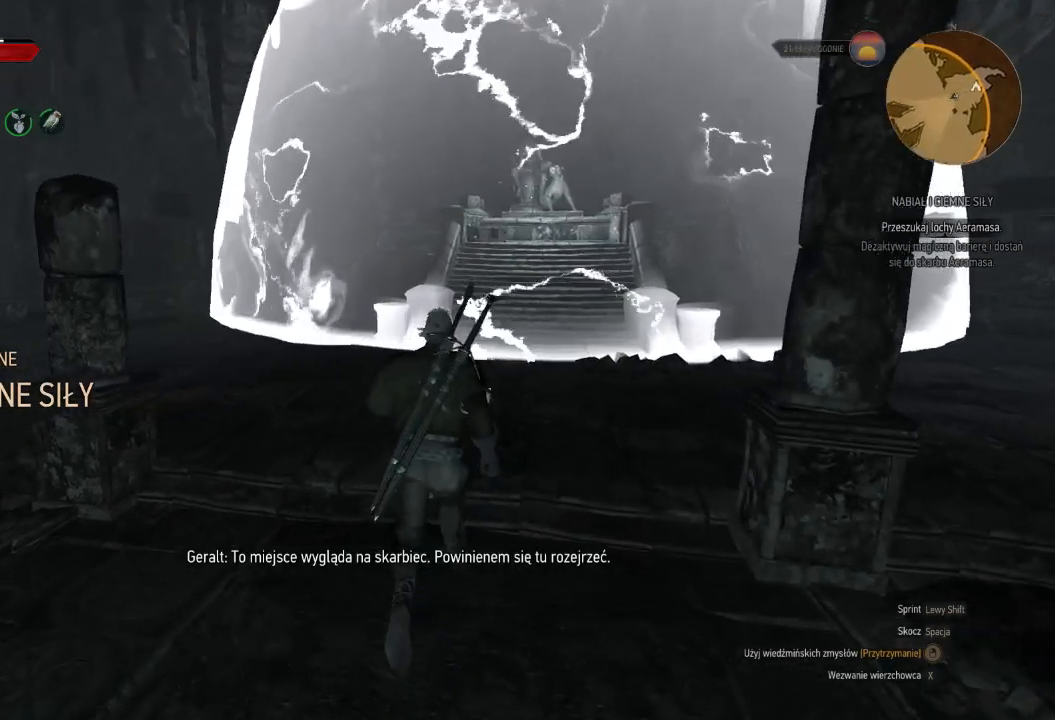
{"keys": [], "mouse": [], "events": [[260, "w", "up"]]}
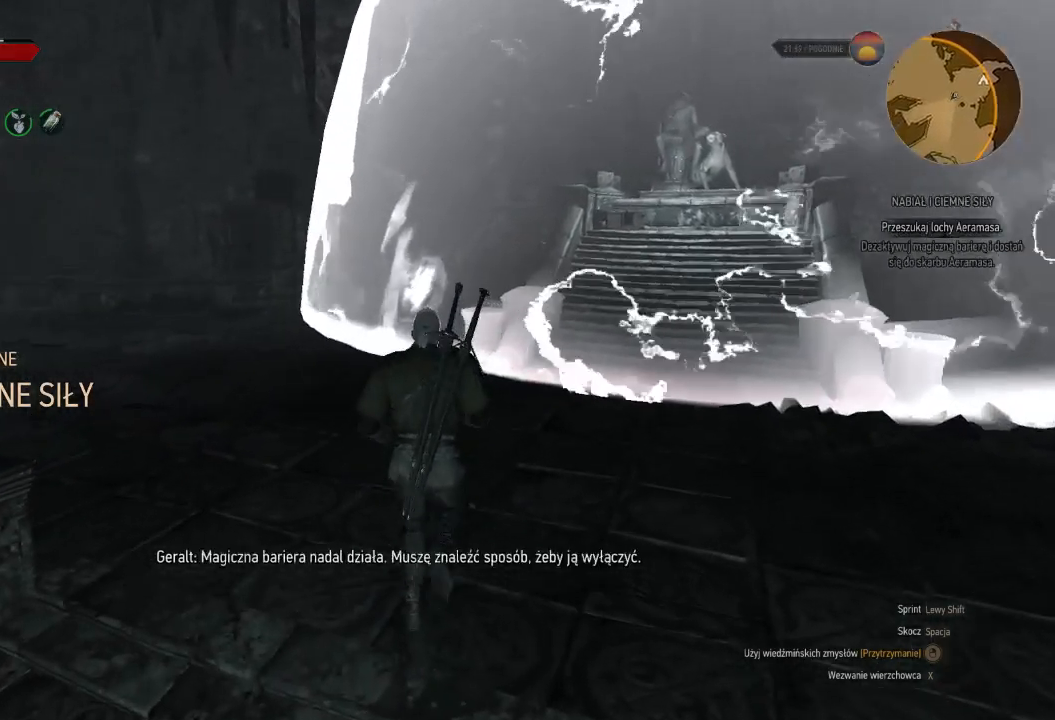
{"keys": [], "mouse": ["right"], "events": [[140, "mouse_right", "down"]]}
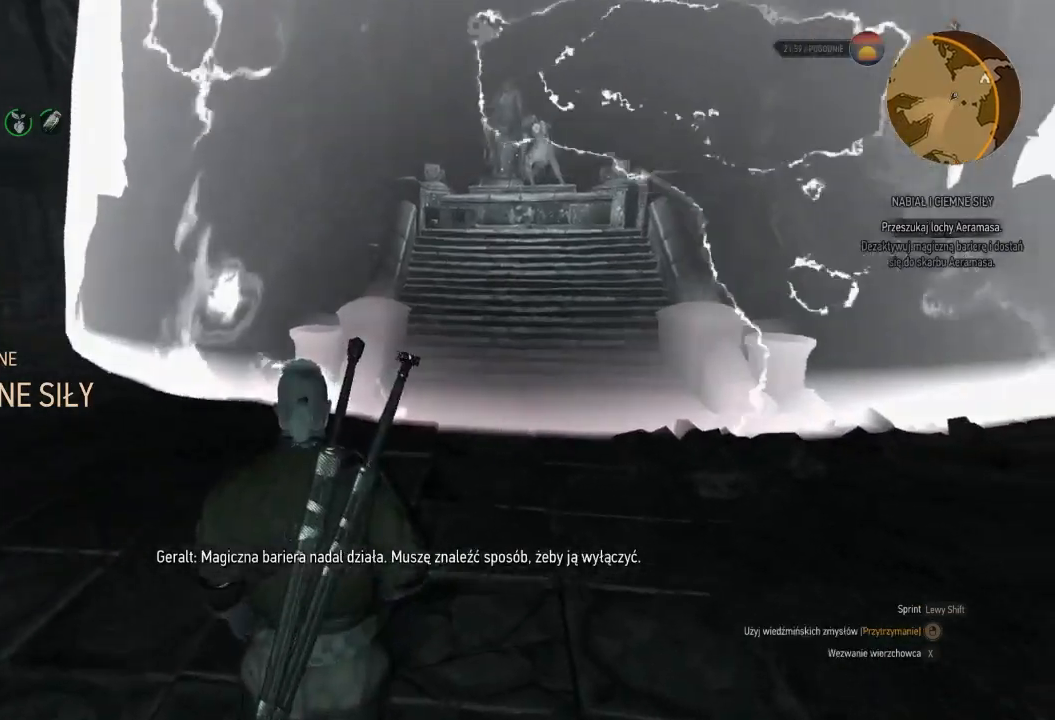
{"keys": [], "mouse": ["right"], "events": []}
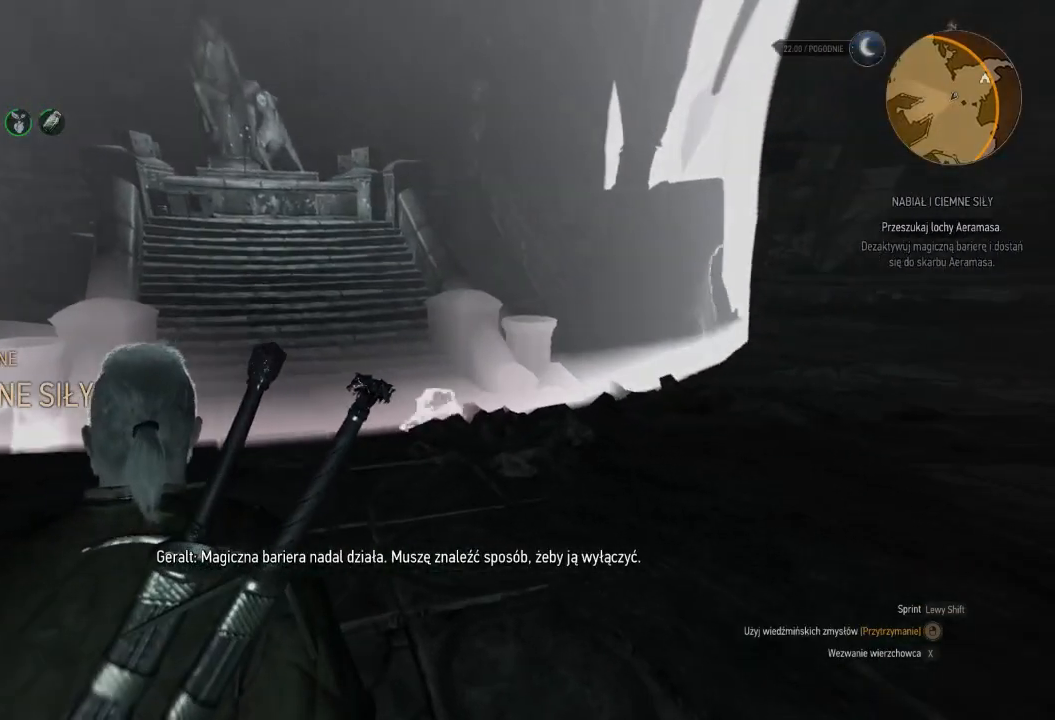
{"keys": [], "mouse": []}
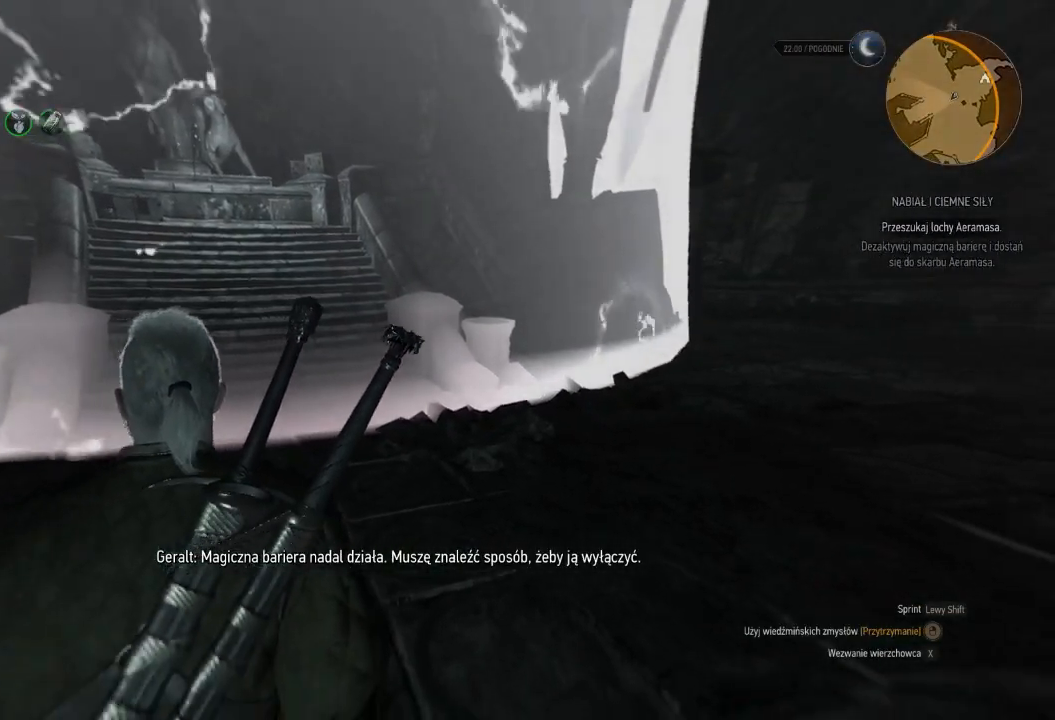
{"keys": [], "mouse": [], "events": []}